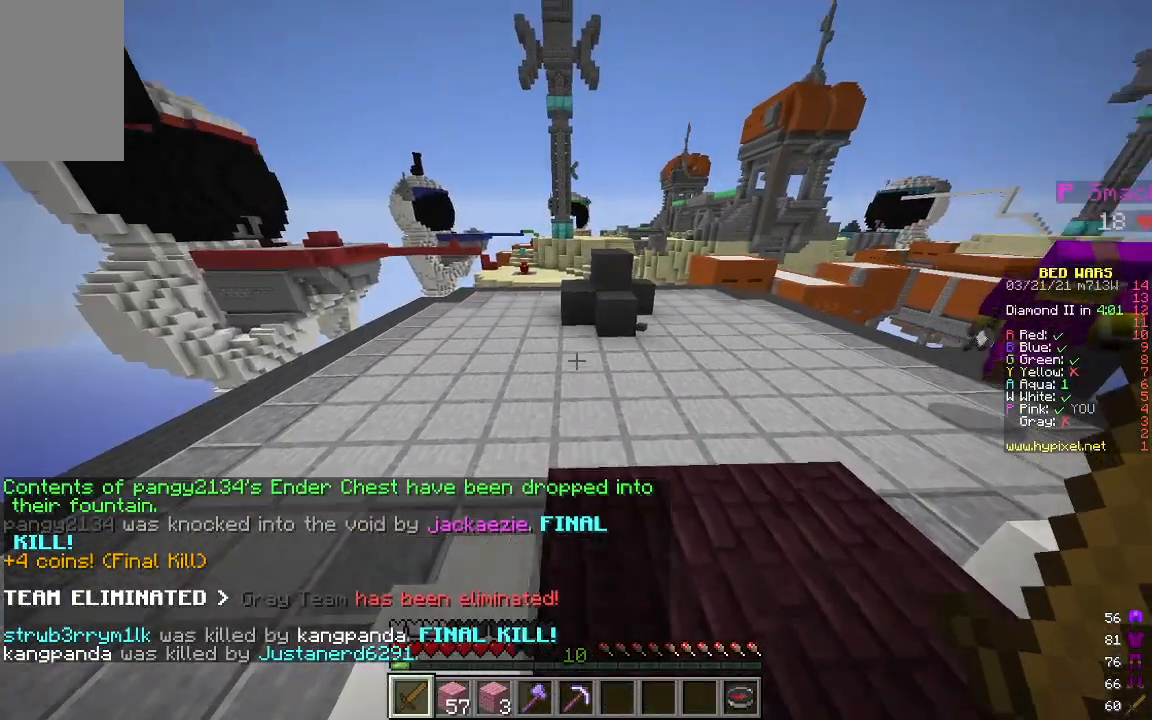
Gameplay with keyboard and mouse; each line is a JSON object with the keys and mouse buttons held at the frame after it. "events" lists presses ("down") and releases ("up") of "a", "d", "s", "w", "mouse_left" and "mouse_right" between this image and that frame as [ms after this image, input, new state], when the widget could be followed in between. "mouse_left", "mouse_right" = the "left", "right" buttons of the "mouse" list. No other keys are recorded. Fast repeated clicks can show as one long hold. Mouse movement is not recorded.
{"keys": ["d", "w"], "mouse": [], "events": [[33, "d", "down"]]}
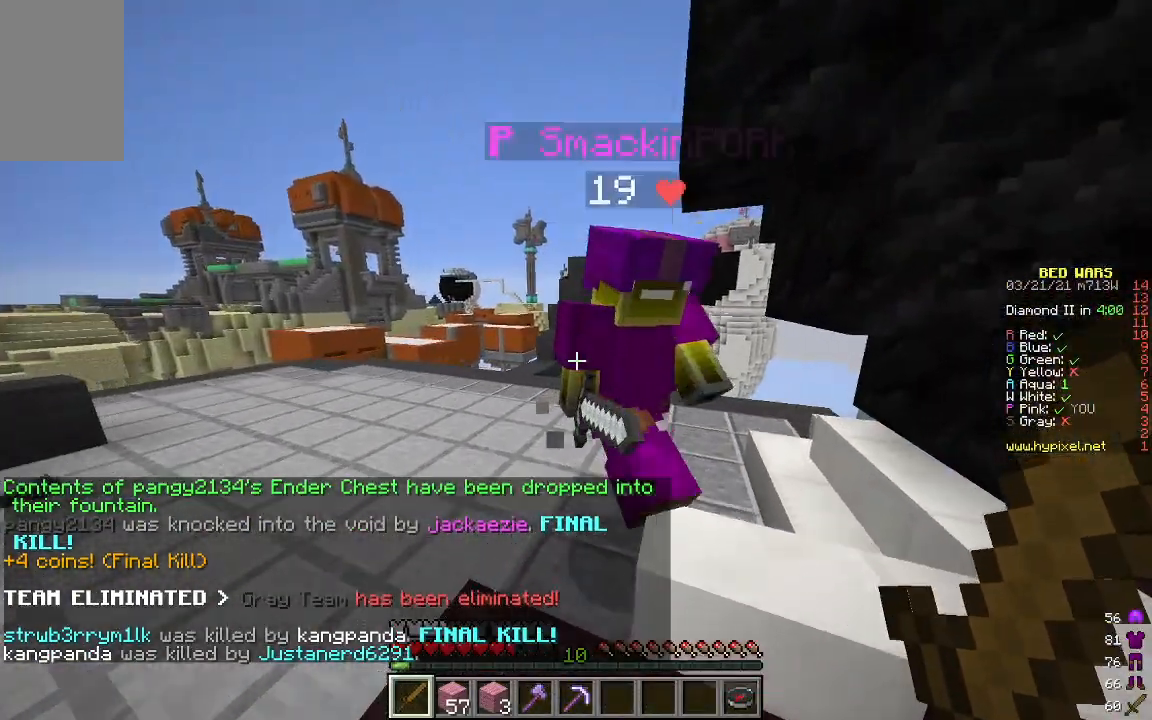
{"keys": ["w"], "mouse": [], "events": [[17, "mouse_left", "down"], [17, "mouse_right", "down"], [33, "d", "up"], [134, "mouse_left", "up"], [134, "mouse_right", "up"], [200, "a", "down"], [217, "mouse_left", "down"], [234, "mouse_right", "down"], [351, "mouse_left", "up"], [368, "mouse_right", "up"], [501, "a", "up"]]}
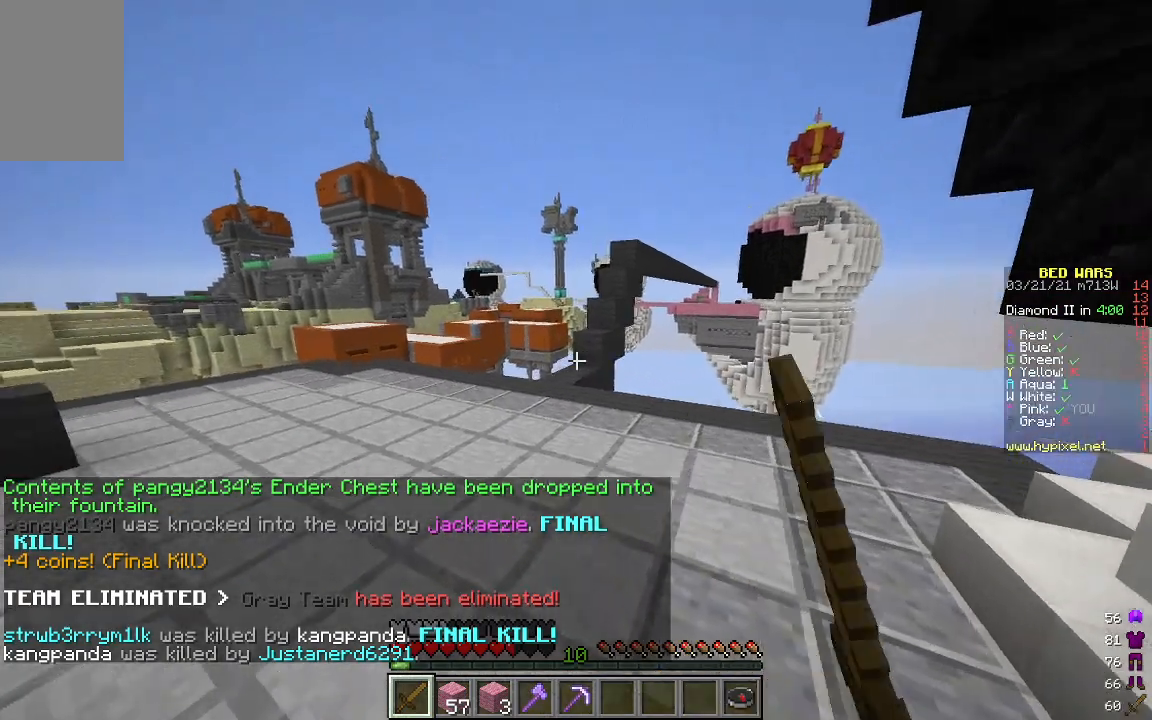
{"keys": ["a", "w"], "mouse": [], "events": [[351, "a", "down"]]}
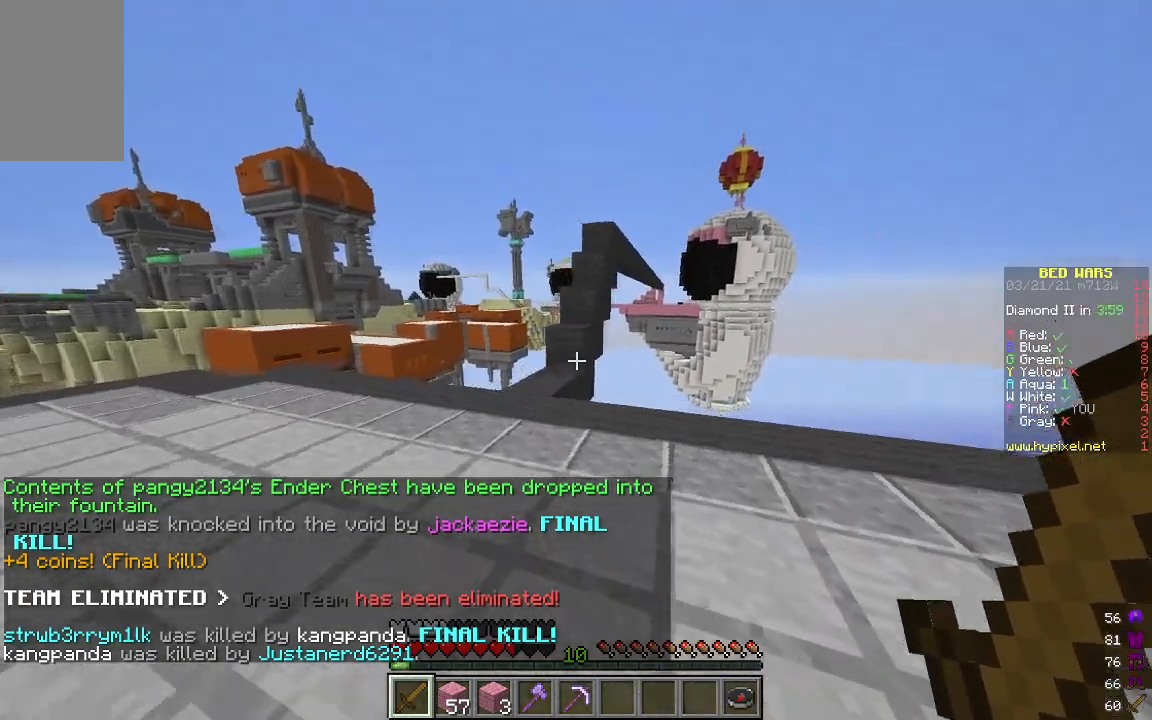
{"keys": ["w"], "mouse": [], "events": [[435, "a", "up"]]}
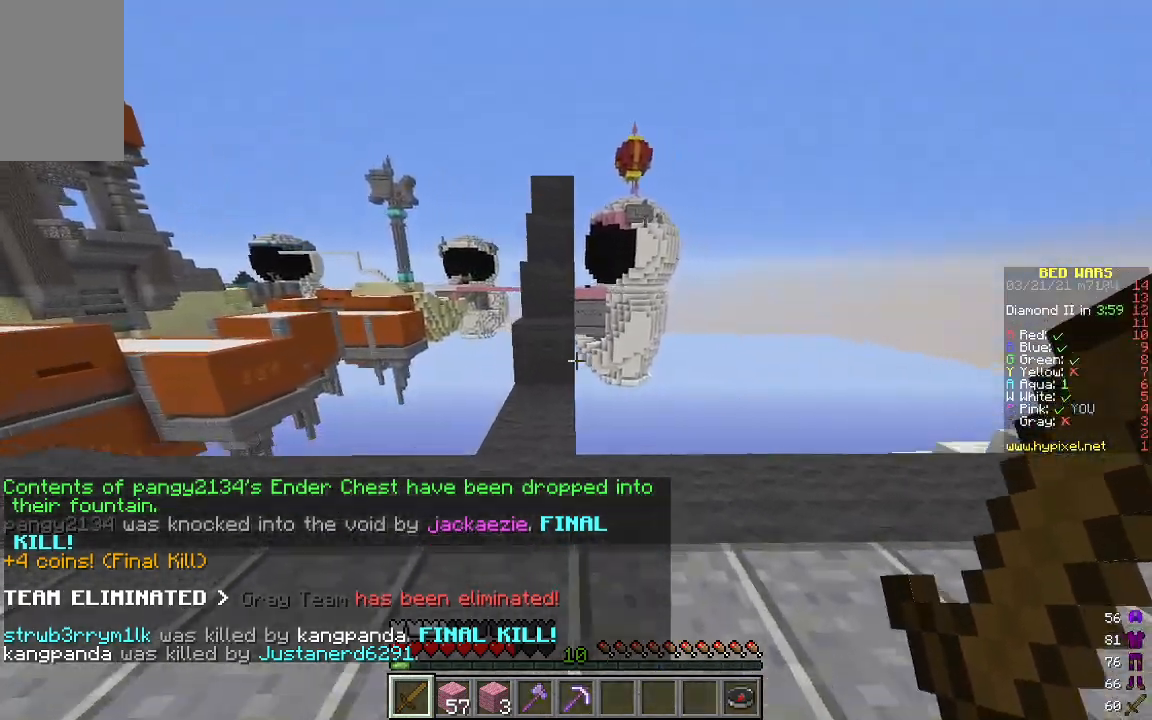
{"keys": ["w"], "mouse": [], "events": []}
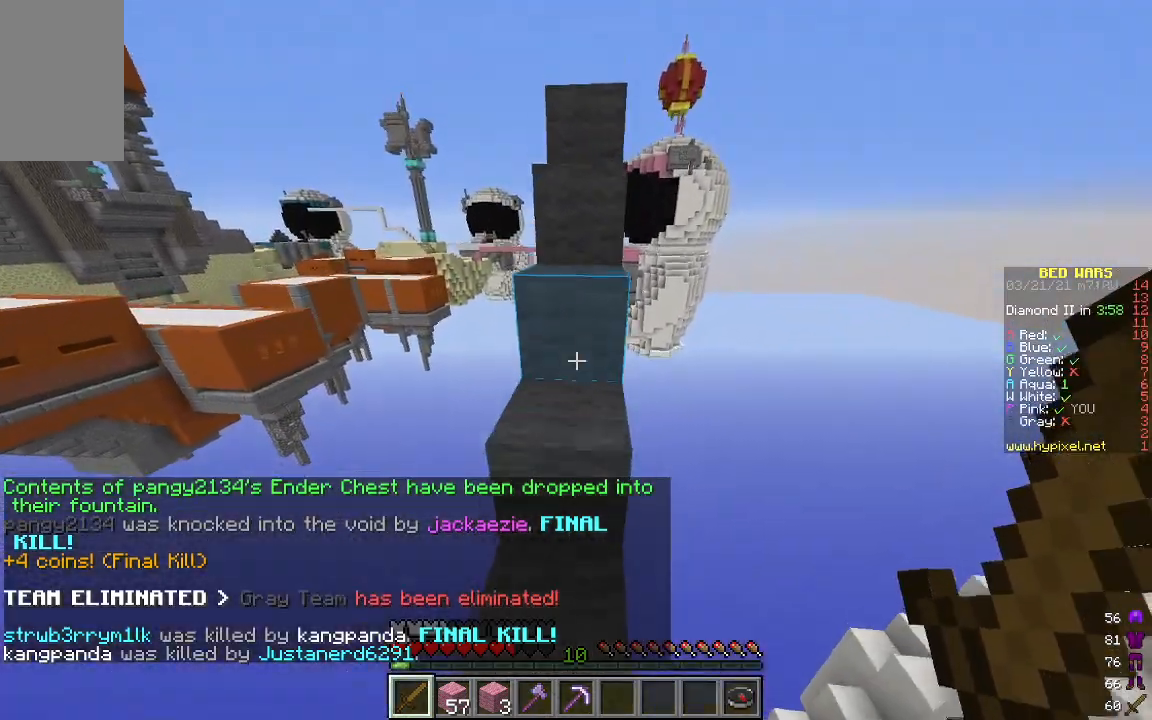
{"keys": ["w"], "mouse": [], "events": []}
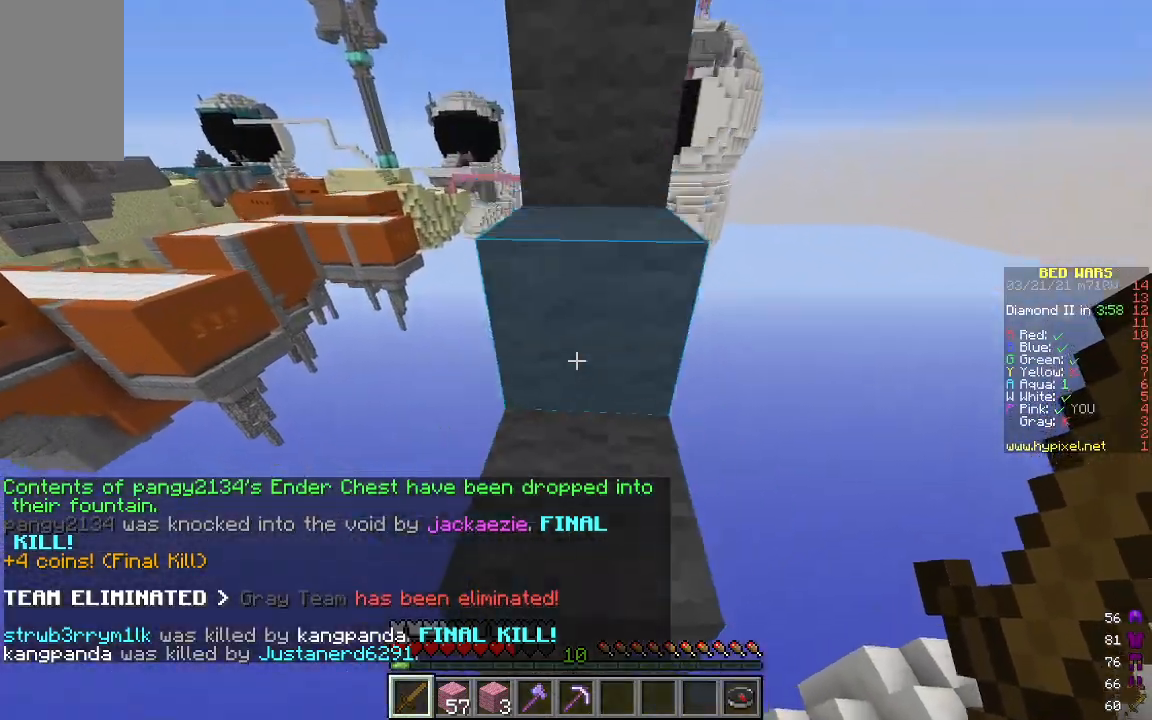
{"keys": ["w"], "mouse": [], "events": []}
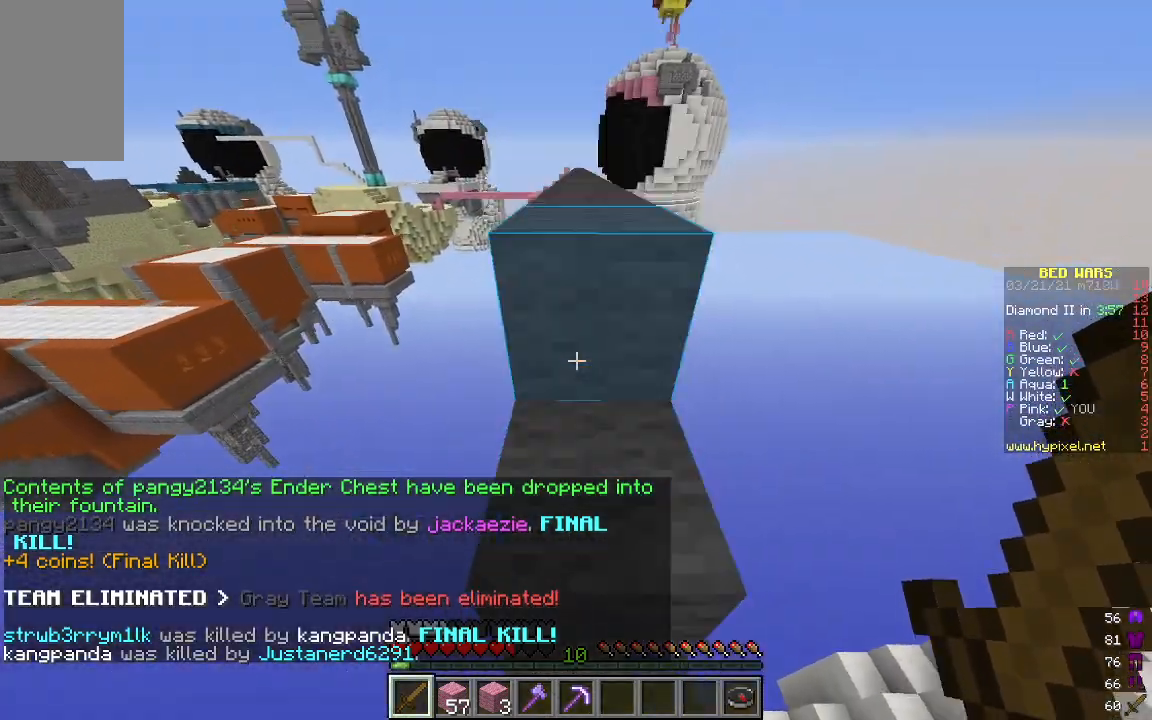
{"keys": ["w"], "mouse": [], "events": []}
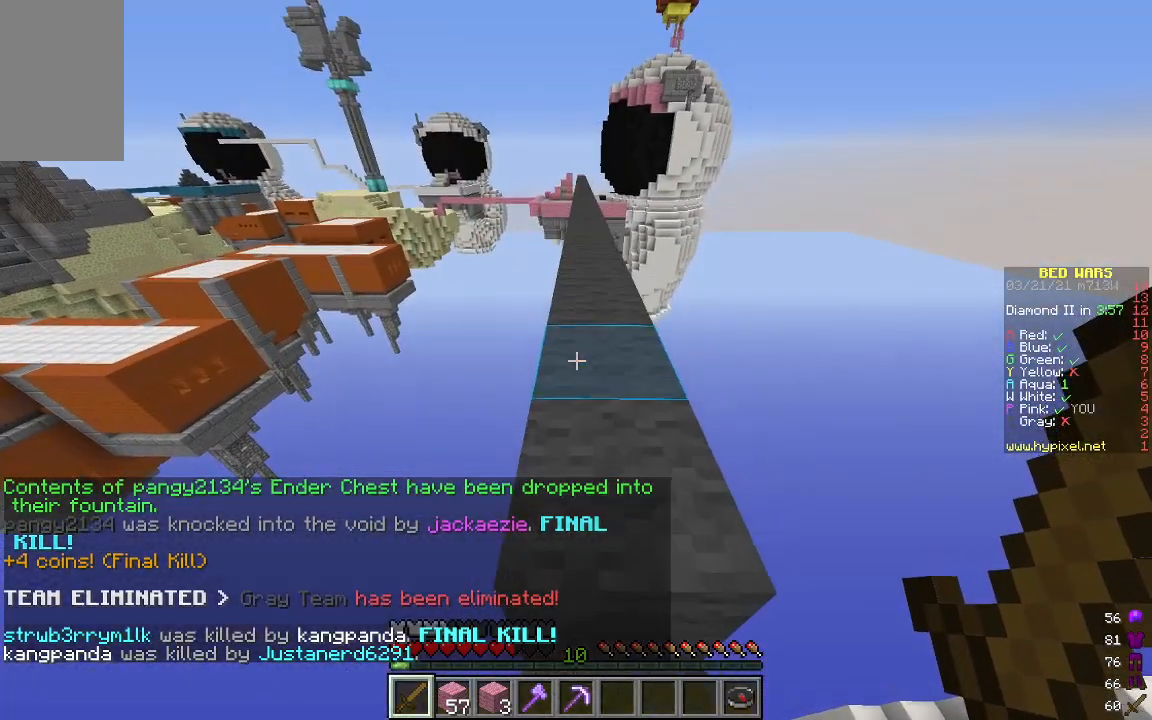
{"keys": ["w"], "mouse": [], "events": []}
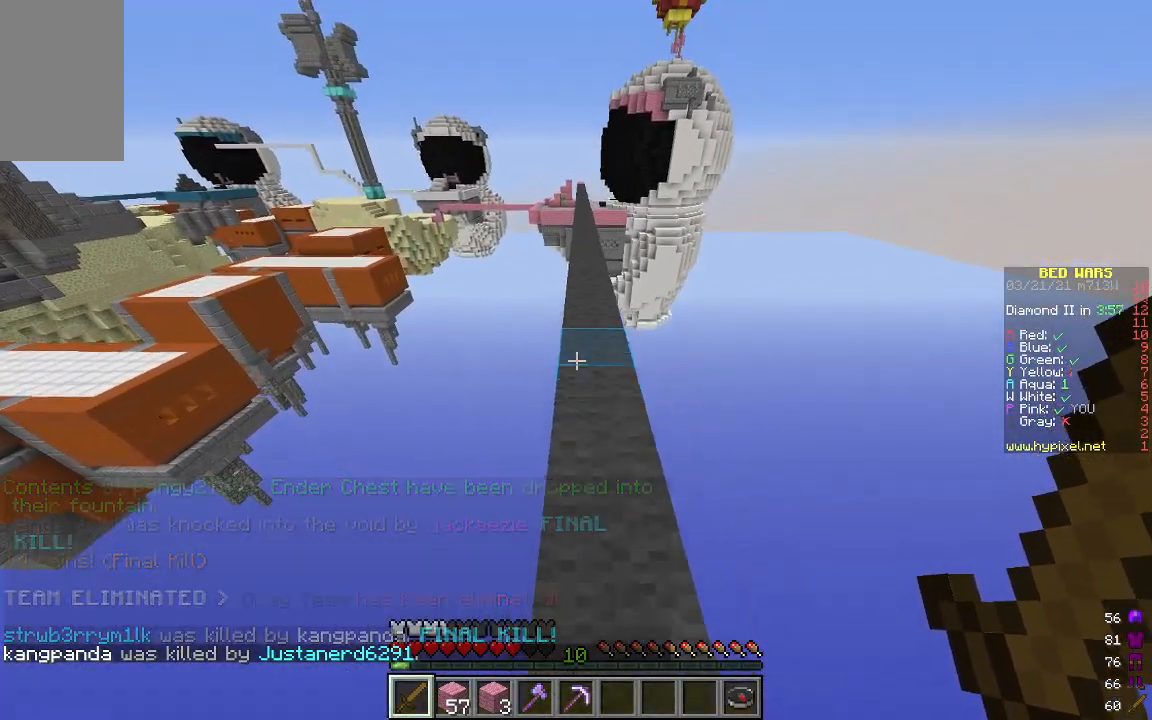
{"keys": ["w"], "mouse": [], "events": [[251, "d", "down"], [368, "d", "up"]]}
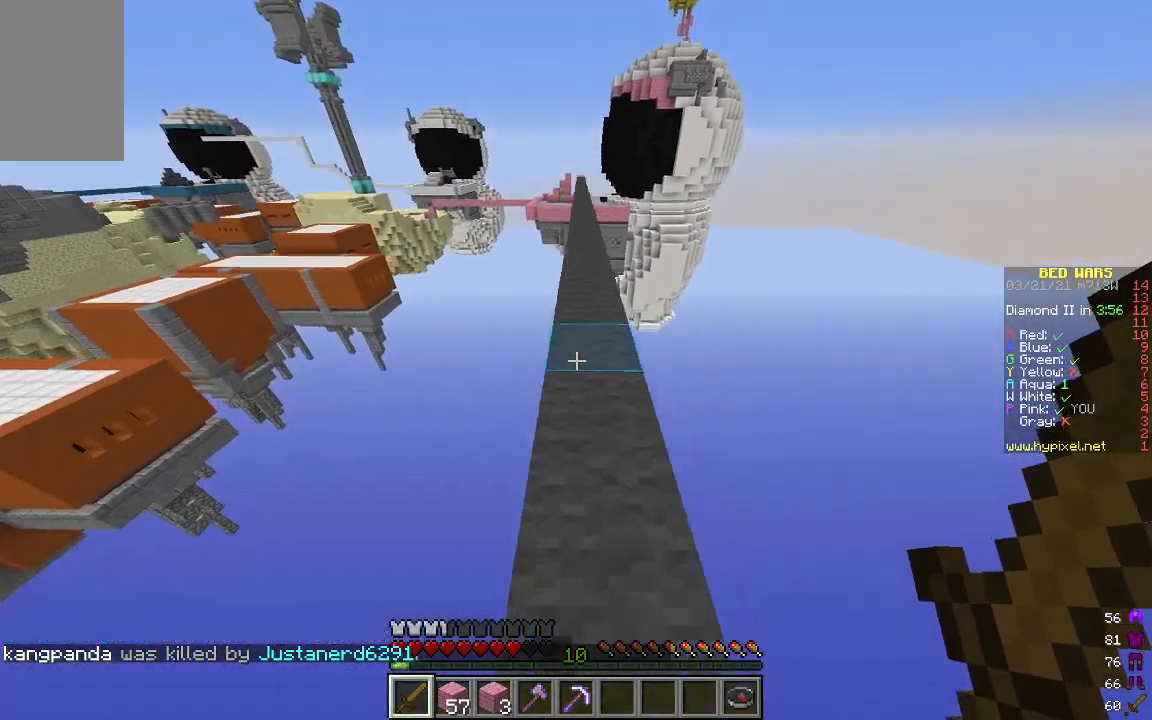
{"keys": ["w"], "mouse": [], "events": []}
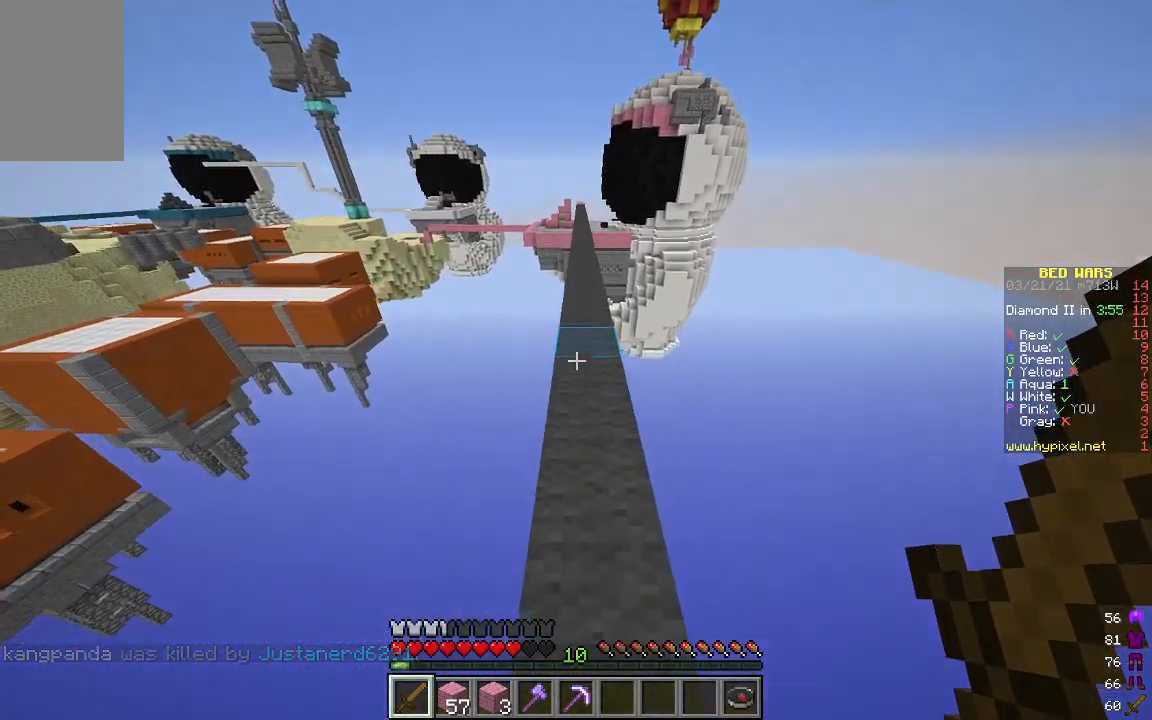
{"keys": ["w"], "mouse": [], "events": []}
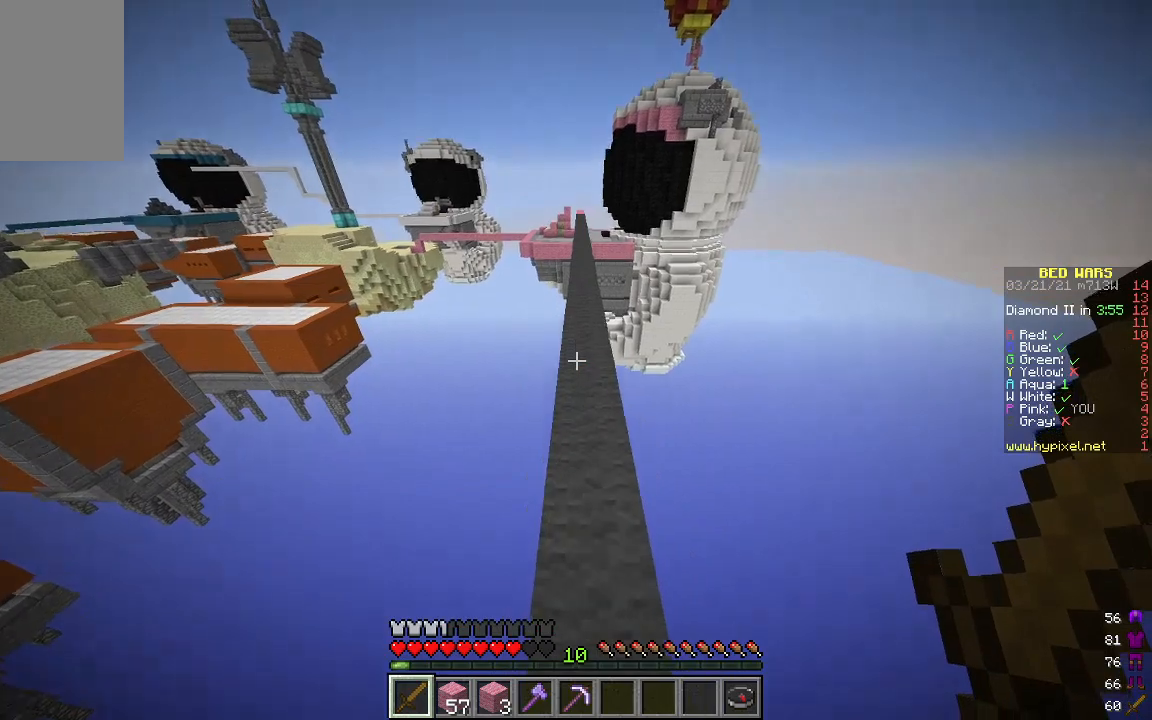
{"keys": ["w"], "mouse": [], "events": []}
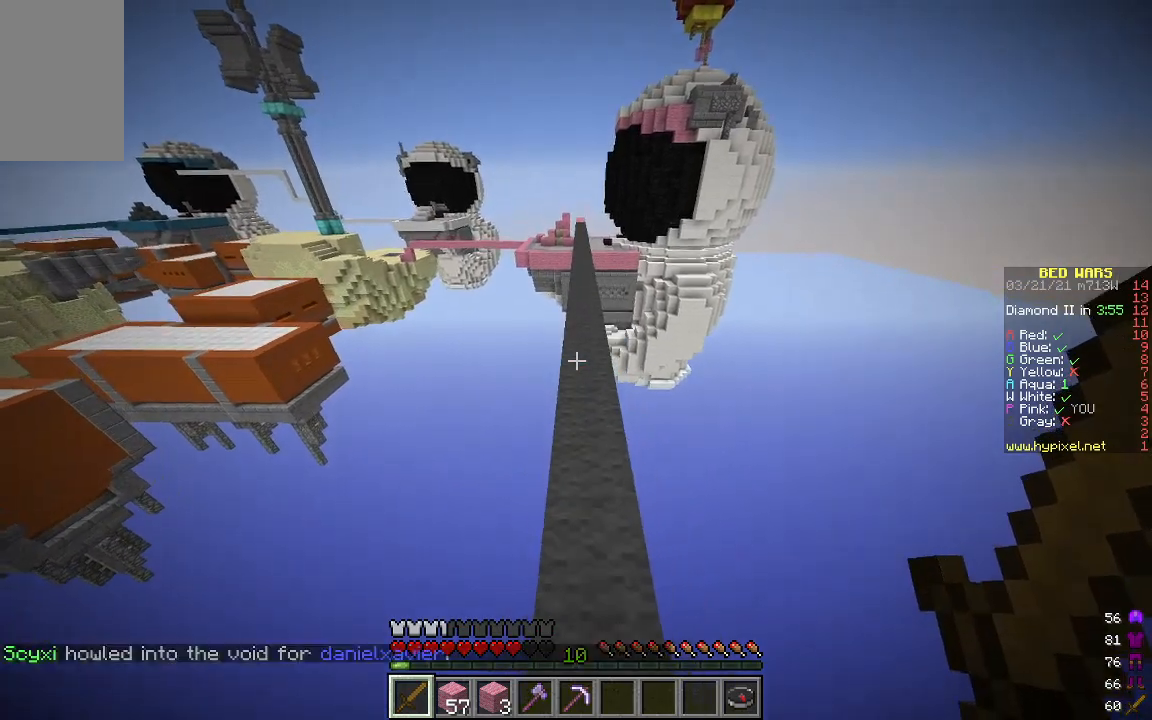
{"keys": ["w"], "mouse": [], "events": []}
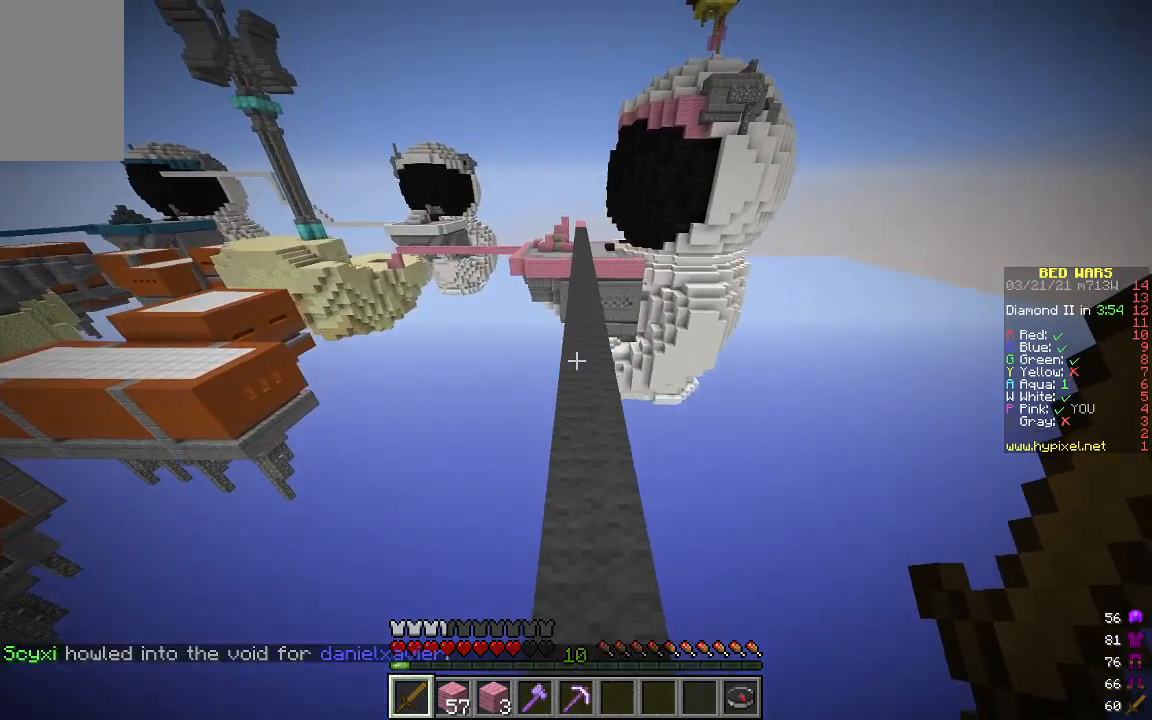
{"keys": ["w"], "mouse": [], "events": []}
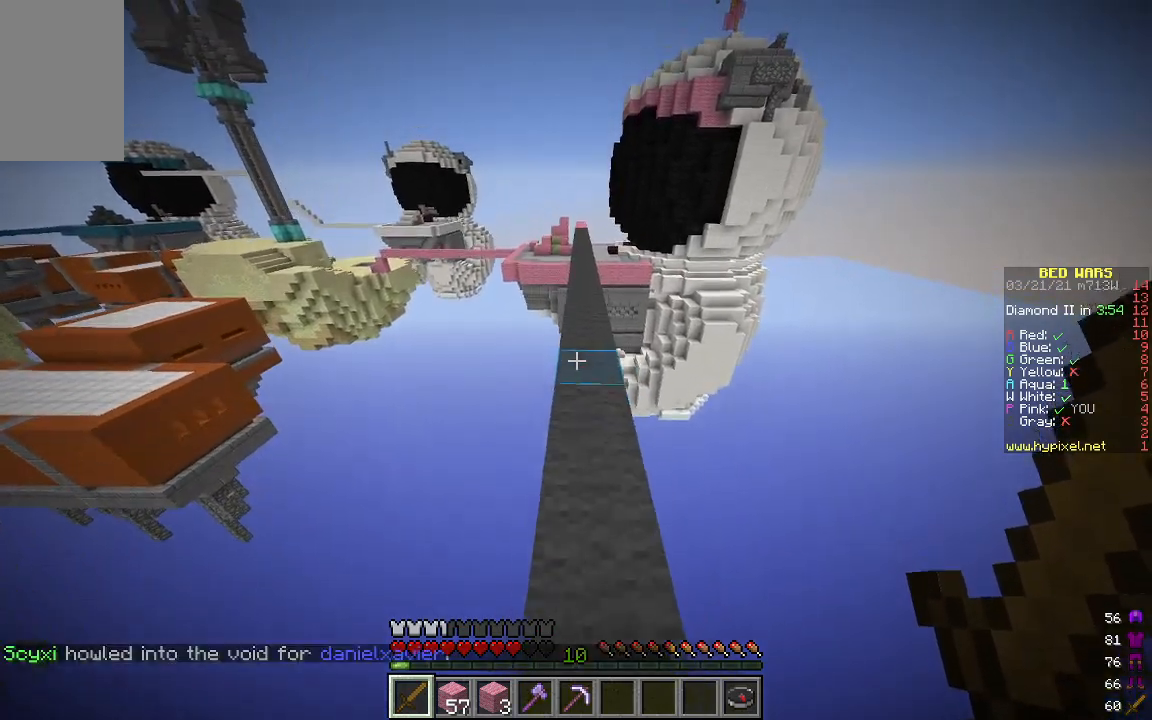
{"keys": ["d", "s"], "mouse": ["right"], "events": [[468, "d", "down"], [468, "mouse_right", "down"], [468, "s", "down"], [468, "w", "up"]]}
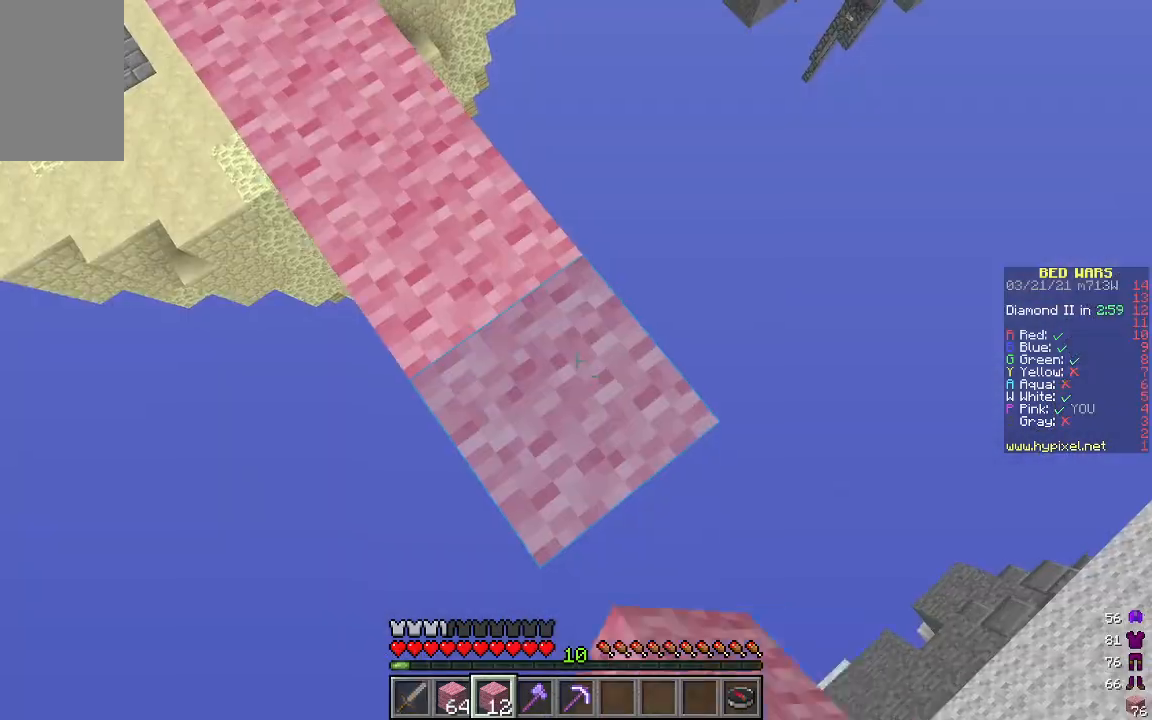
{"keys": ["s"], "mouse": ["right"], "events": [[502, "d", "up"]]}
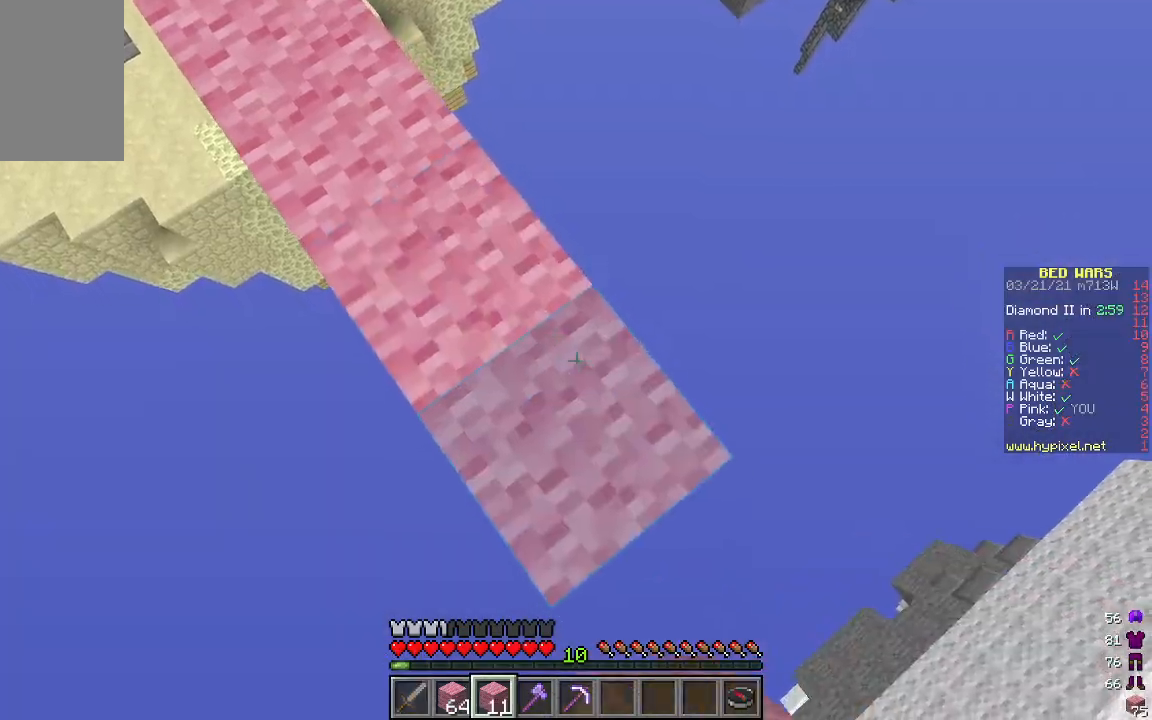
{"keys": ["s"], "mouse": [], "events": [[100, "s", "up"], [133, "mouse_right", "up"], [351, "s", "down"], [367, "mouse_right", "down"], [484, "mouse_right", "up"]]}
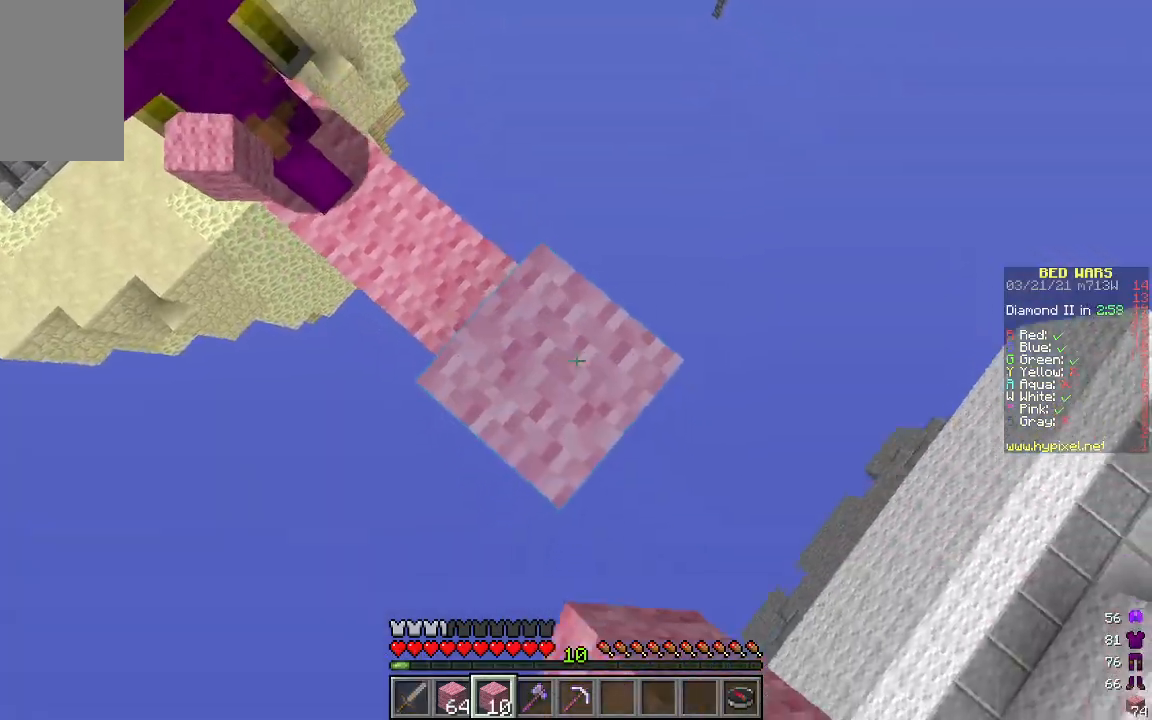
{"keys": [], "mouse": [], "events": [[17, "s", "up"], [351, "mouse_right", "down"], [468, "mouse_right", "up"]]}
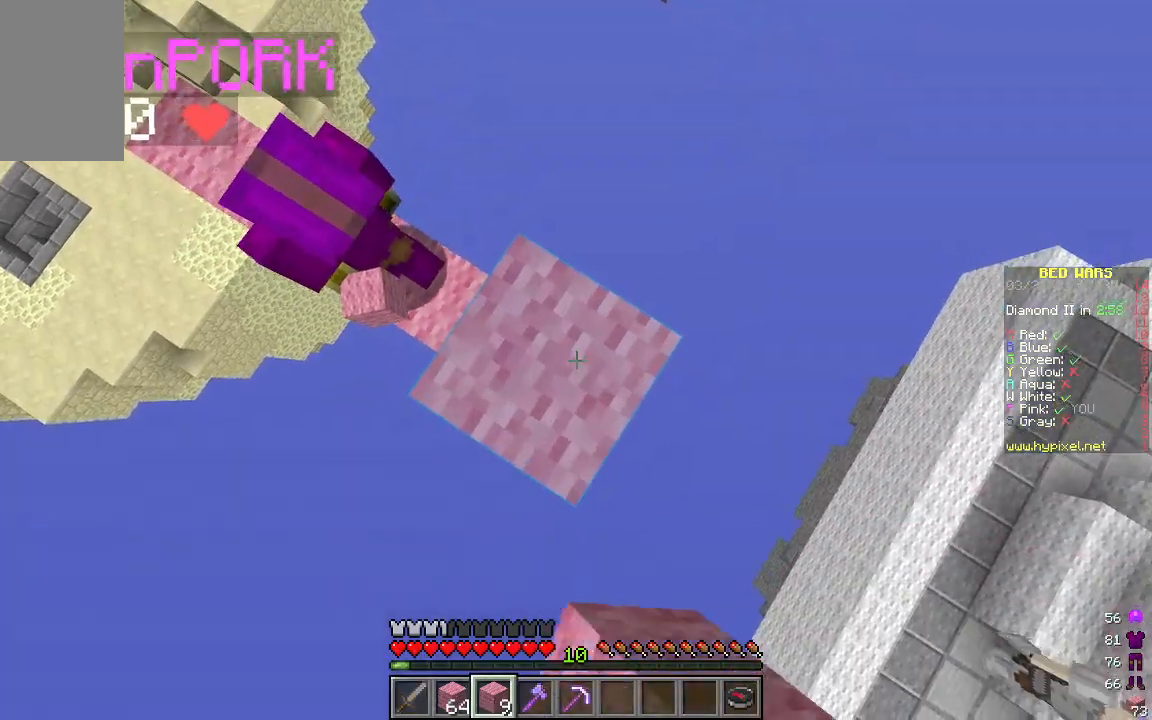
{"keys": ["a"], "mouse": [], "events": [[418, "a", "down"]]}
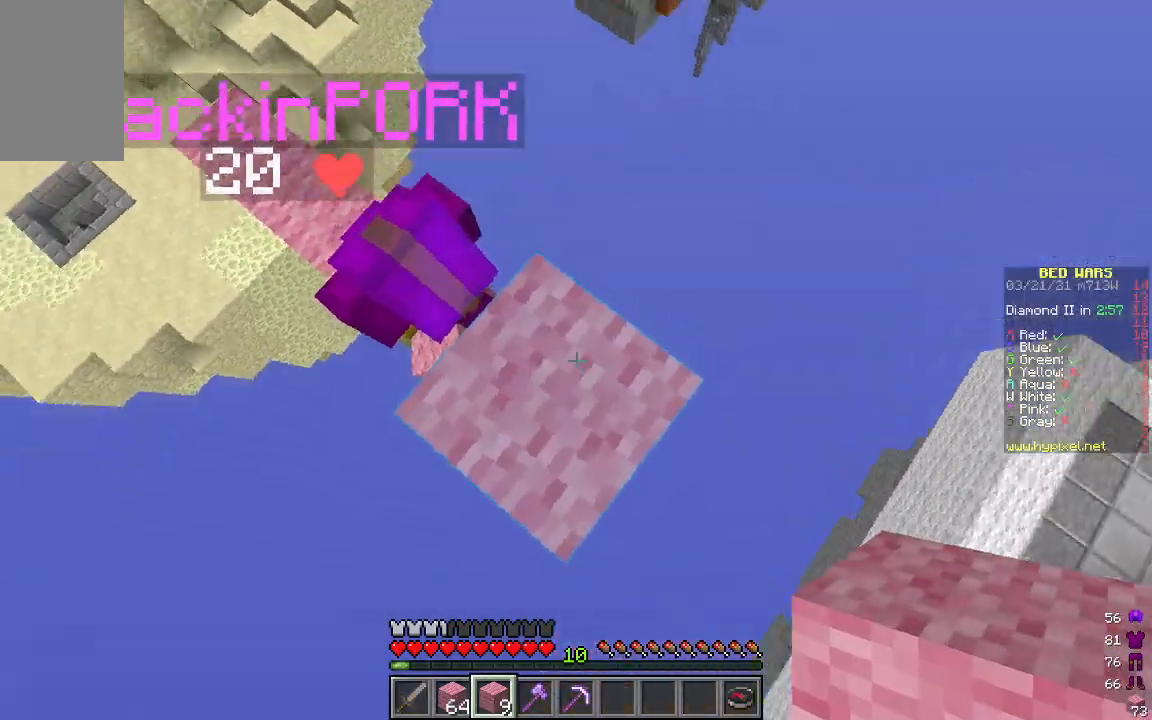
{"keys": [], "mouse": [], "events": [[200, "a", "up"]]}
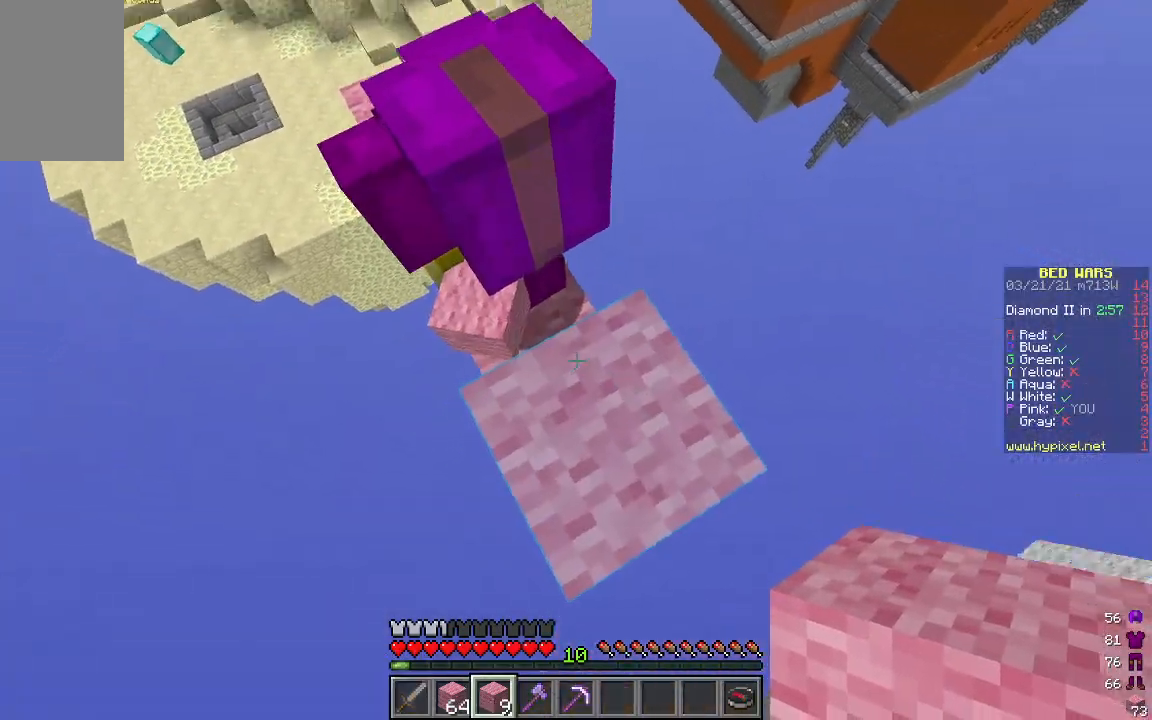
{"keys": [], "mouse": [], "events": []}
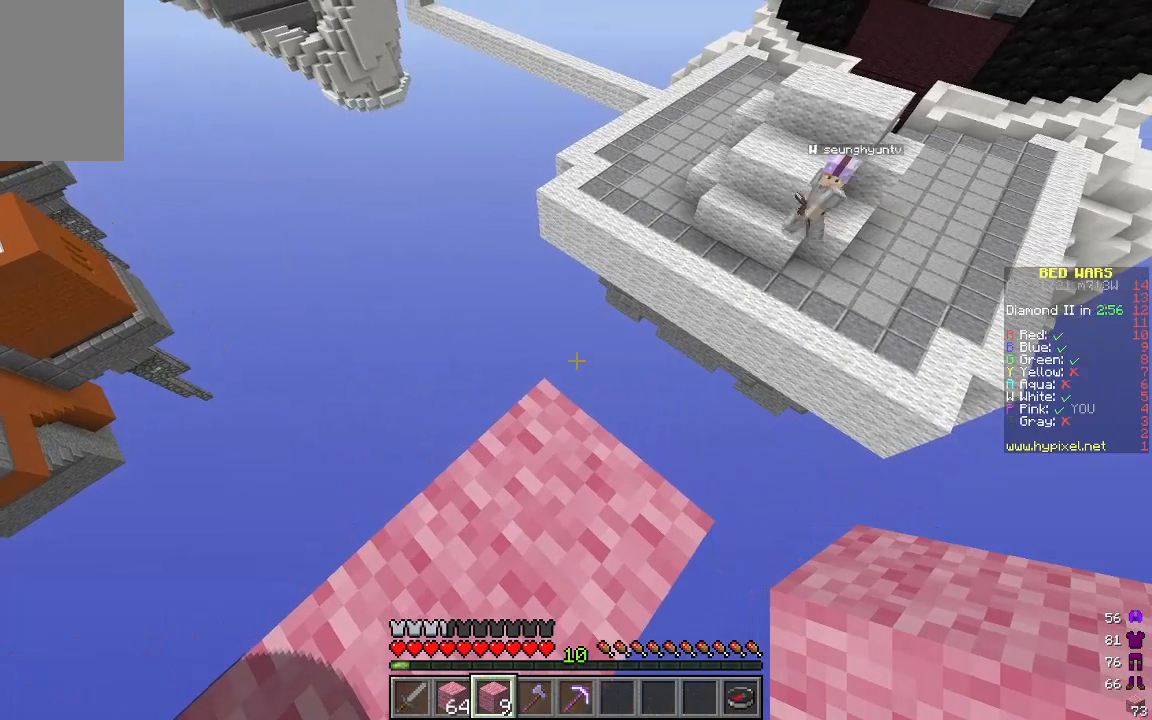
{"keys": ["d"], "mouse": [], "events": [[402, "d", "down"]]}
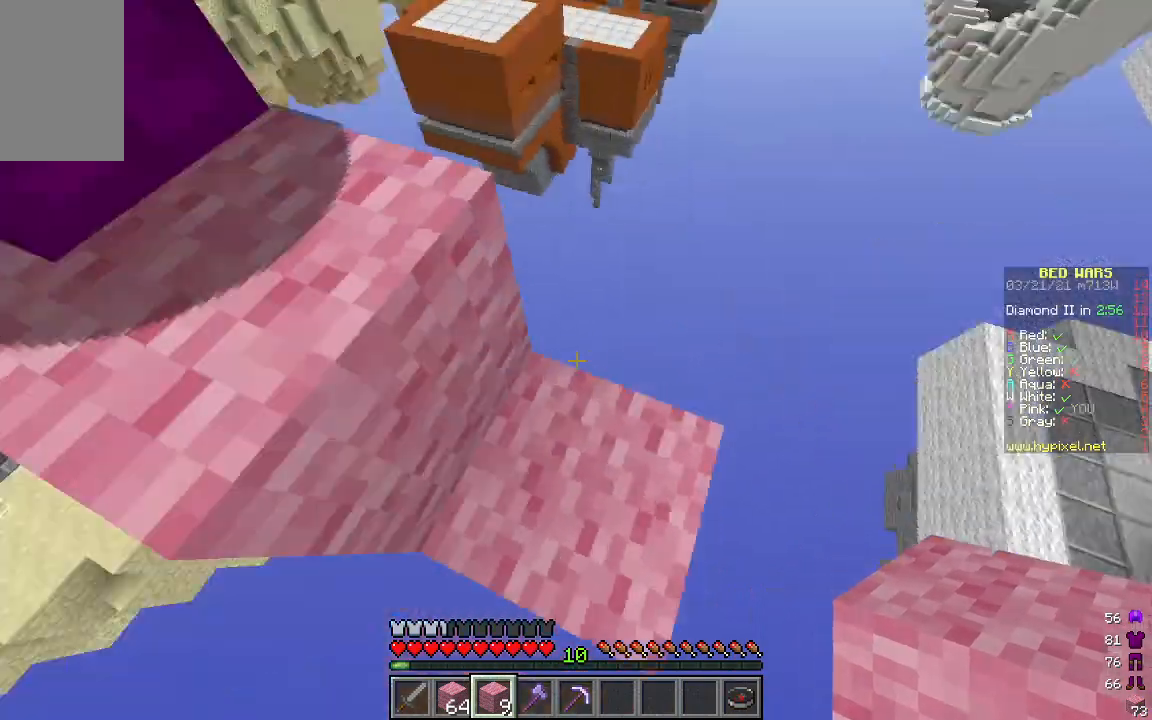
{"keys": [], "mouse": [], "events": [[50, "a", "down"], [50, "d", "up"], [384, "a", "up"]]}
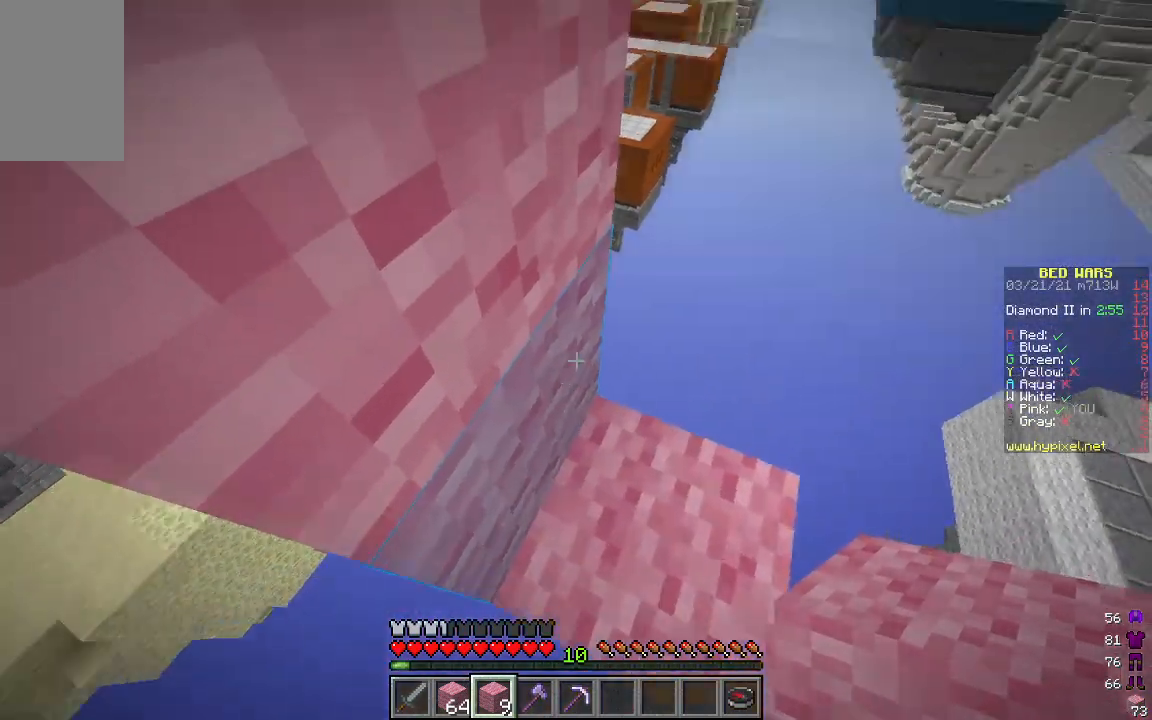
{"keys": [], "mouse": [], "events": []}
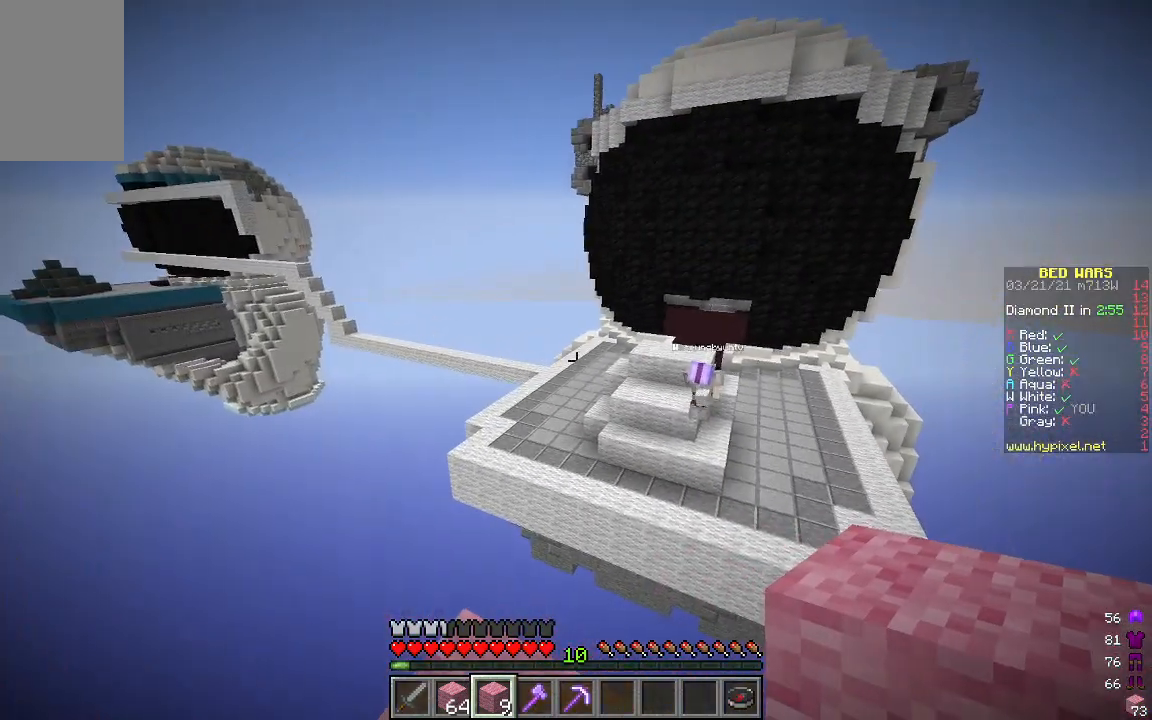
{"keys": ["d"], "mouse": [], "events": [[134, "a", "down"], [318, "a", "up"], [351, "w", "down"], [368, "d", "down"], [502, "w", "up"]]}
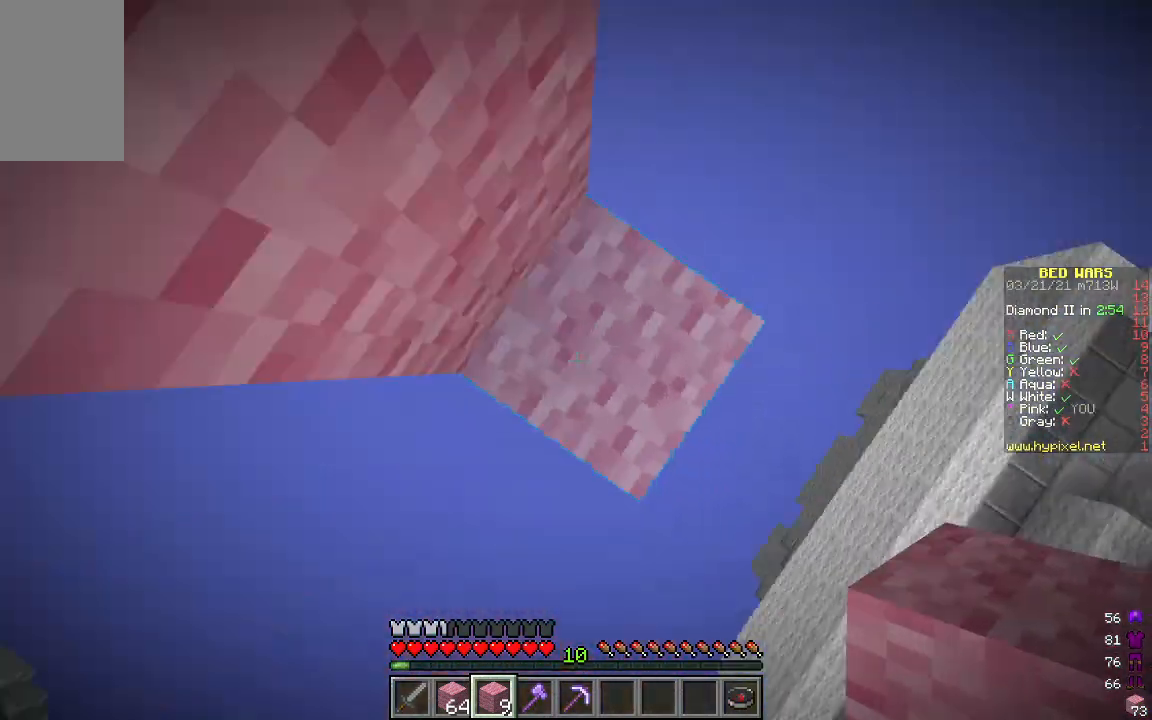
{"keys": ["s"], "mouse": ["right"], "events": [[150, "s", "down"], [234, "d", "up"], [351, "mouse_right", "down"], [367, "d", "down"], [501, "d", "up"]]}
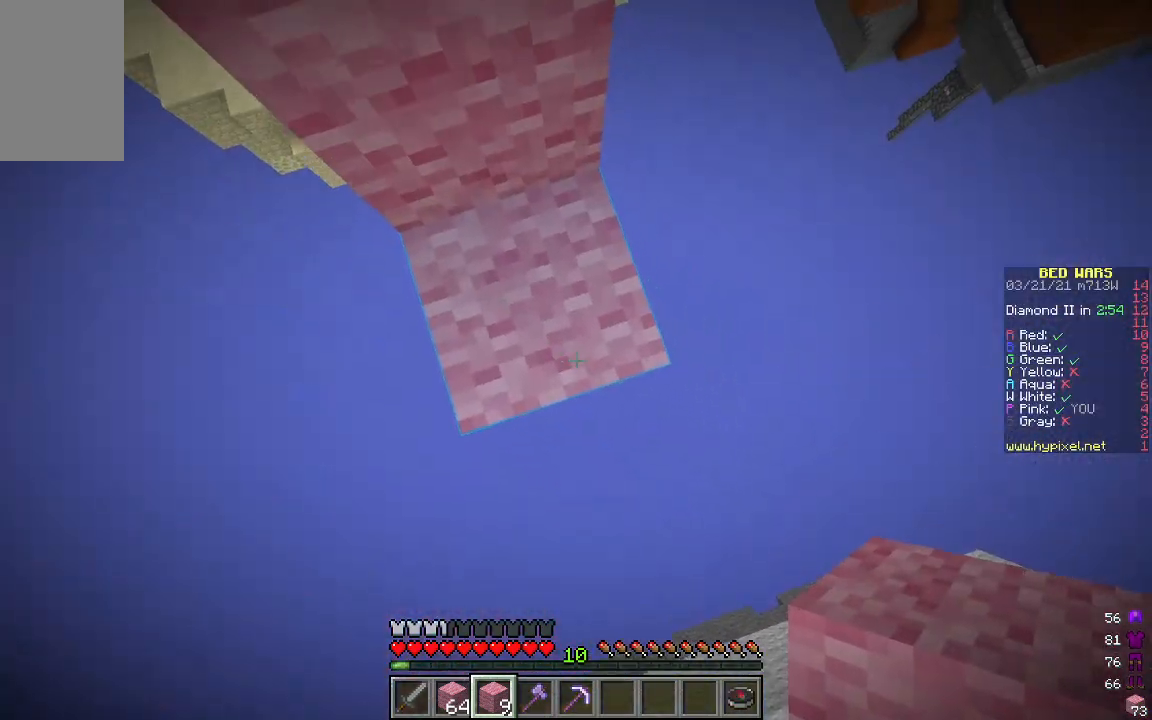
{"keys": ["s"], "mouse": ["right"], "events": []}
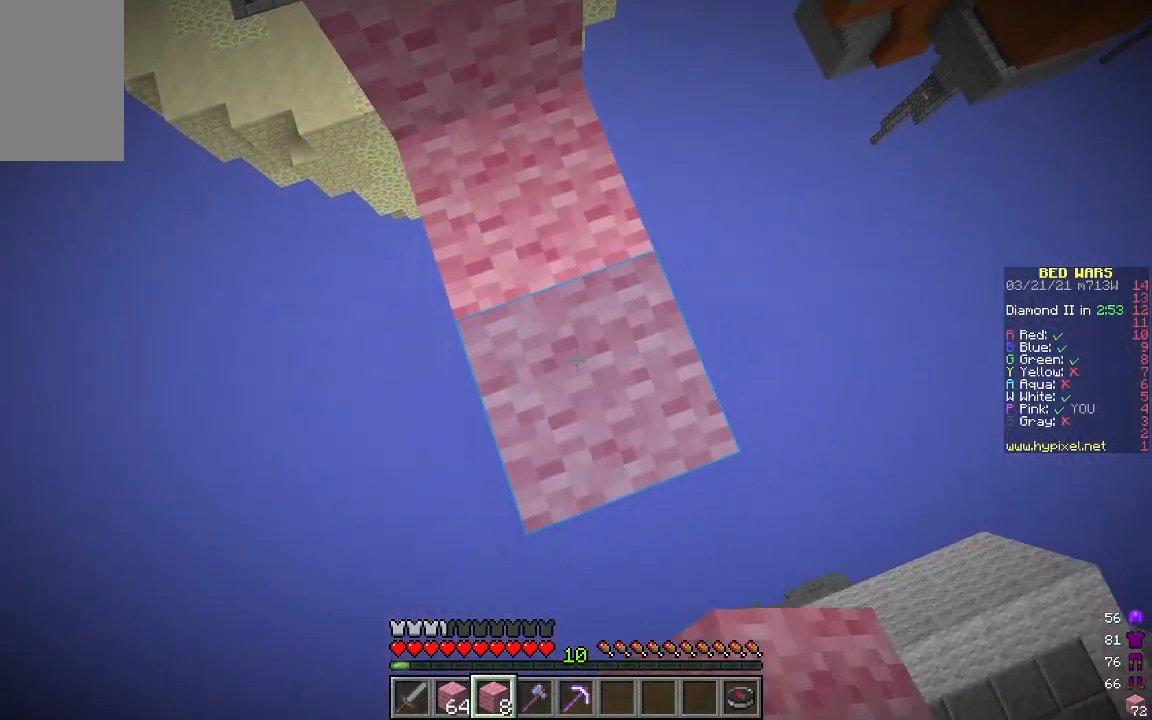
{"keys": ["d", "s"], "mouse": ["right"], "events": [[17, "d", "down"], [268, "d", "up"], [435, "d", "down"]]}